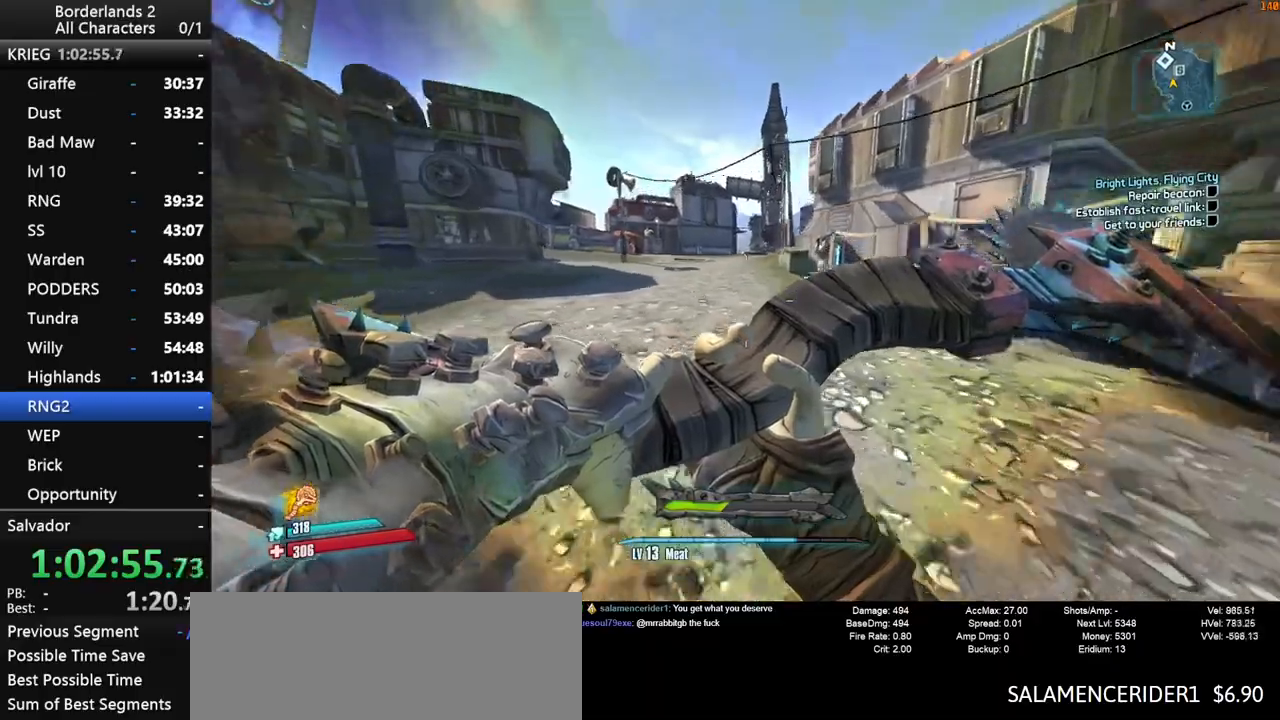
Gameplay with keyboard and mouse; each line is a JSON object with the keys and mouse buttons held at the frame after it. "events" lists presses ("down") and releases ("up") of "1", "2", "3", "4", "a", "b", "c", "ctrl", "d", "down", "e", "end", "escape", "f", "g", "left", "q", "r", "return", "right", "s", "shift", "space", "t", "up", "v", "w", "x", "y", "z", "mouse_left", "mouse_middle", "mouse_right", "mouse_wheel_up" and "mouse_wheel_down" between this image and that frame as [ms after this image, input, new state], when the widget could be followed in between. "mouse_left", "mouse_middle", "mouse_right", "mouse_wheel_up", "mouse_wheel_down" = the "left", "middle", "right", "wheel_up", "wheel_down" buttons of the "mouse" list. No other keys are recorded. "mouse_move" is the direction in which the mouse moves at that frame (one of eight, or "still"), when it could be read. Not read: other_keys tab.
{"keys": ["shift", "space", "w"], "mouse": [], "mouse_move": "still", "events": [[100, "shift", "down"], [433, "space", "down"]]}
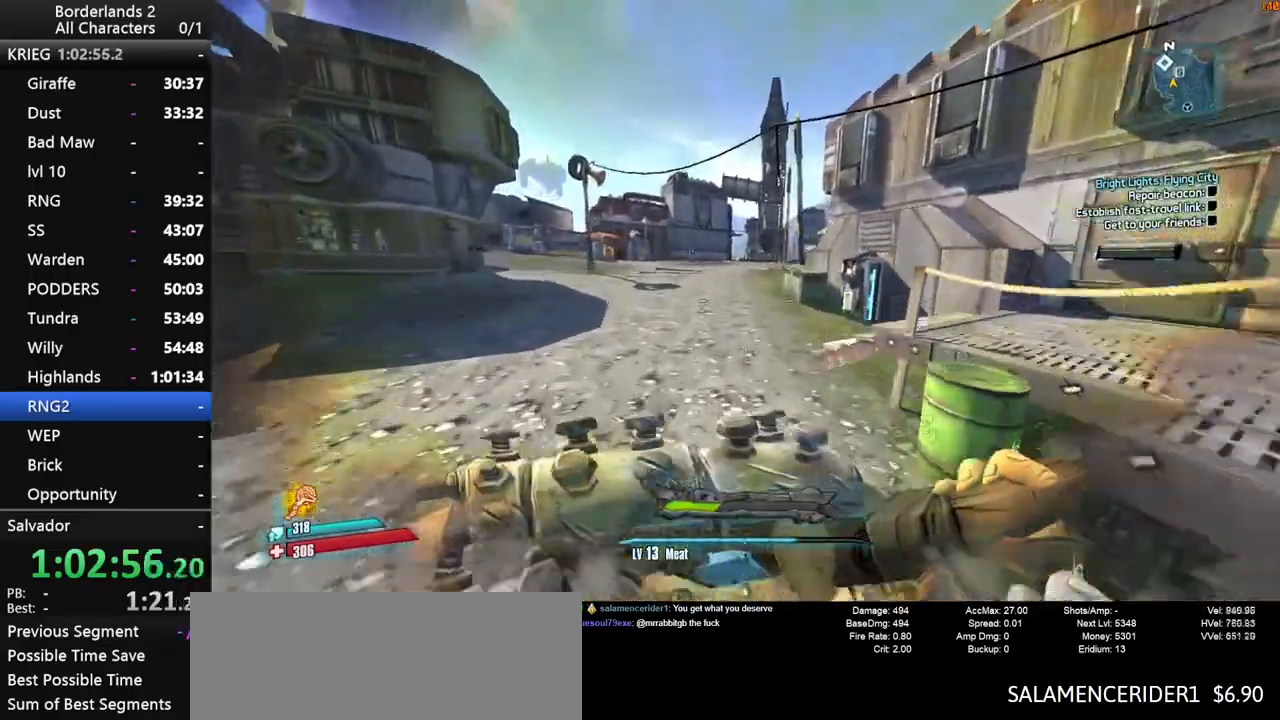
{"keys": ["shift", "space", "w"], "mouse": [], "mouse_move": "still", "events": []}
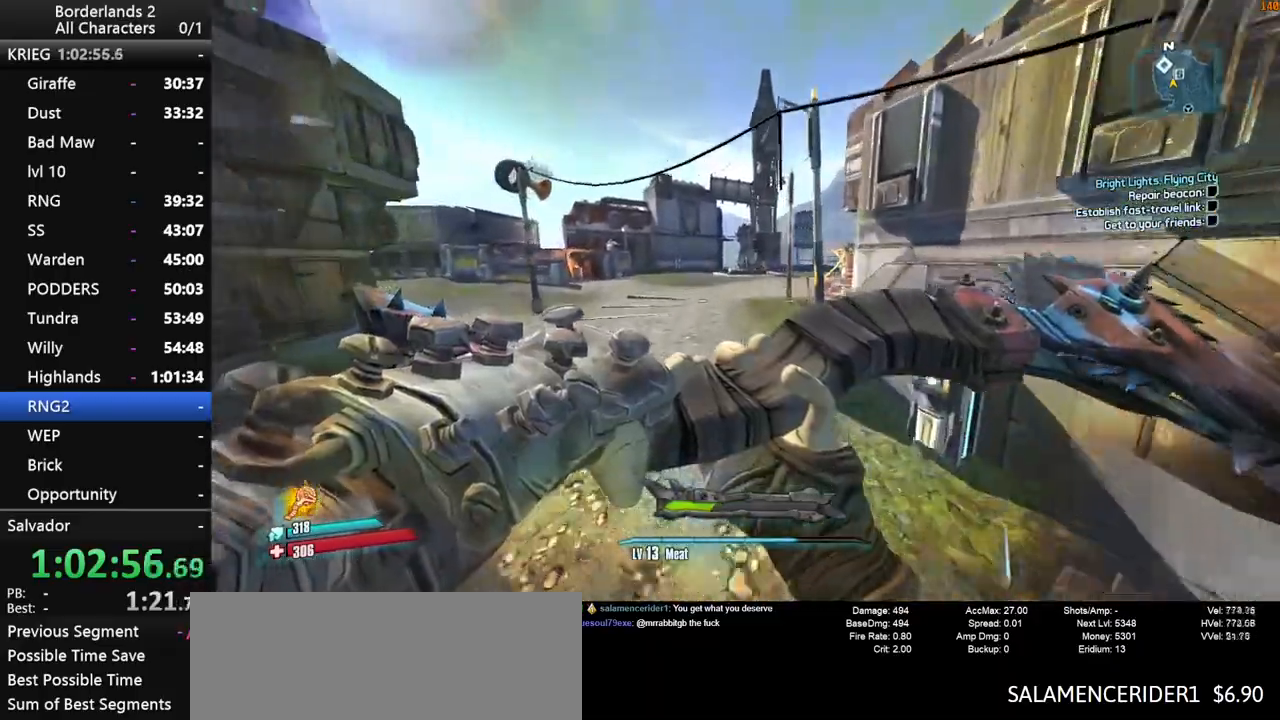
{"keys": ["shift", "w"], "mouse": [], "mouse_move": "still", "events": [[33, "space", "up"]]}
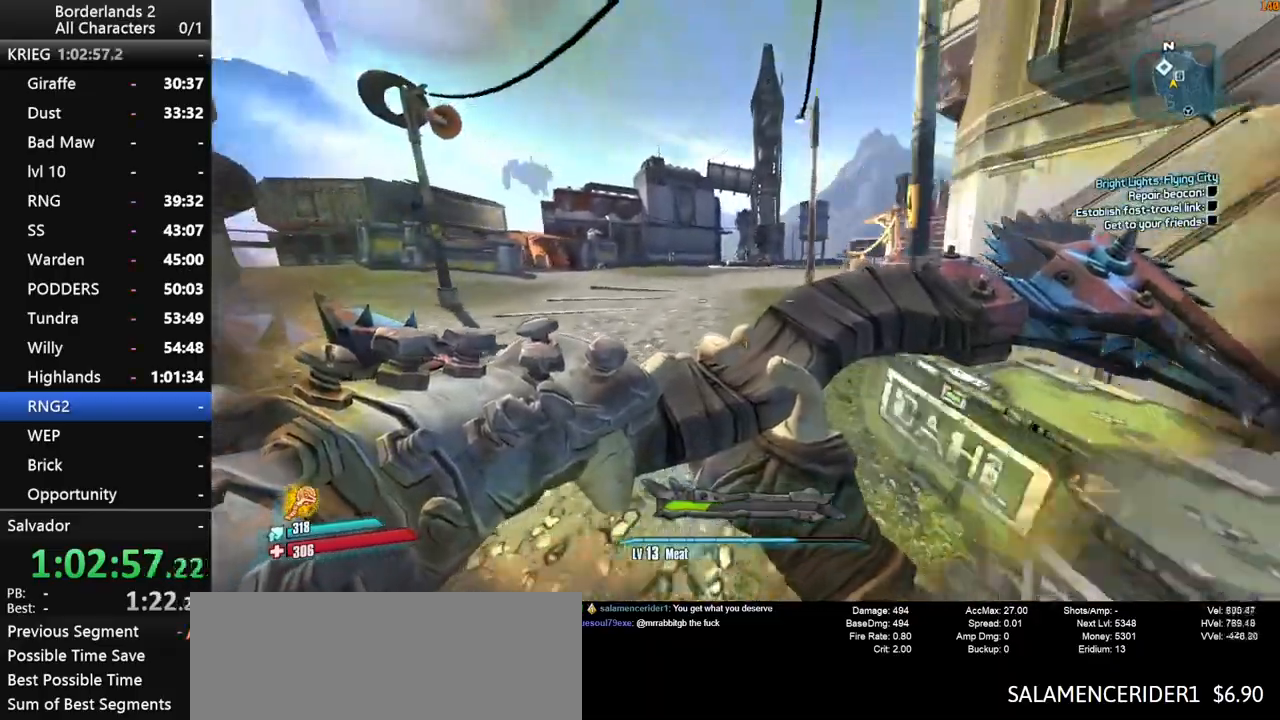
{"keys": ["w"], "mouse": [], "events": [[433, "shift", "up"]]}
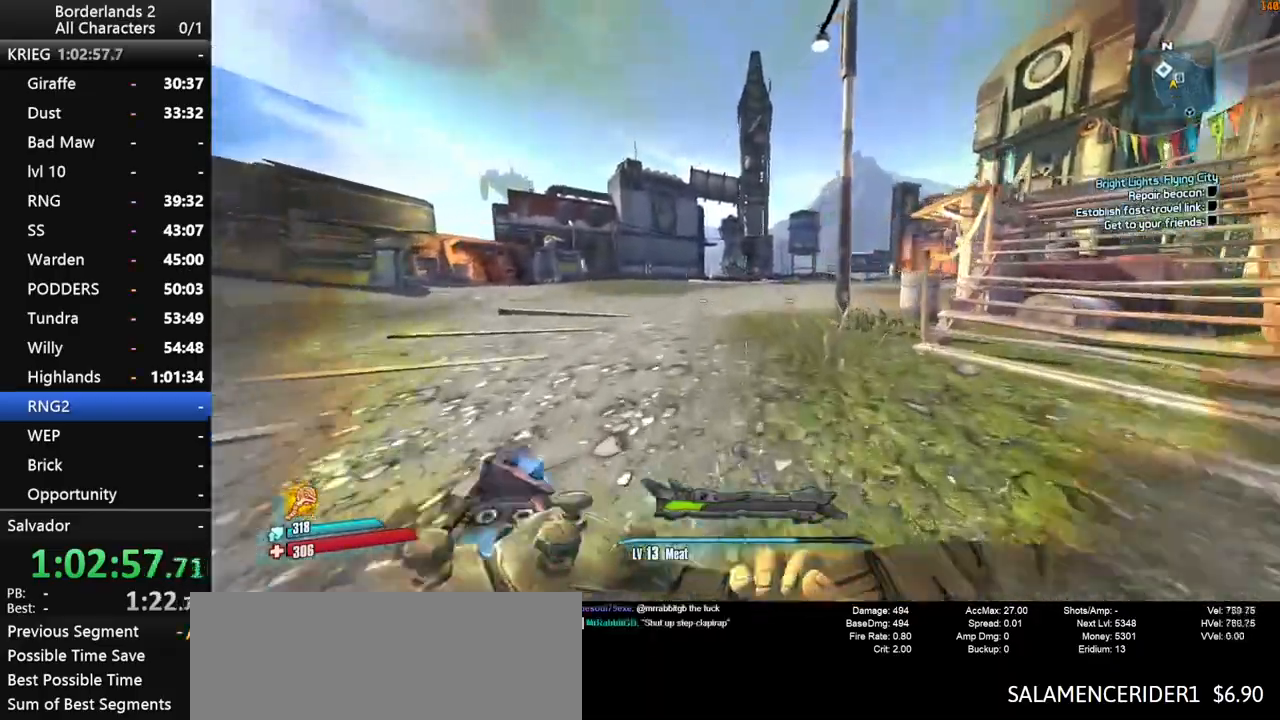
{"keys": ["w"], "mouse": [], "mouse_move": "right", "events": []}
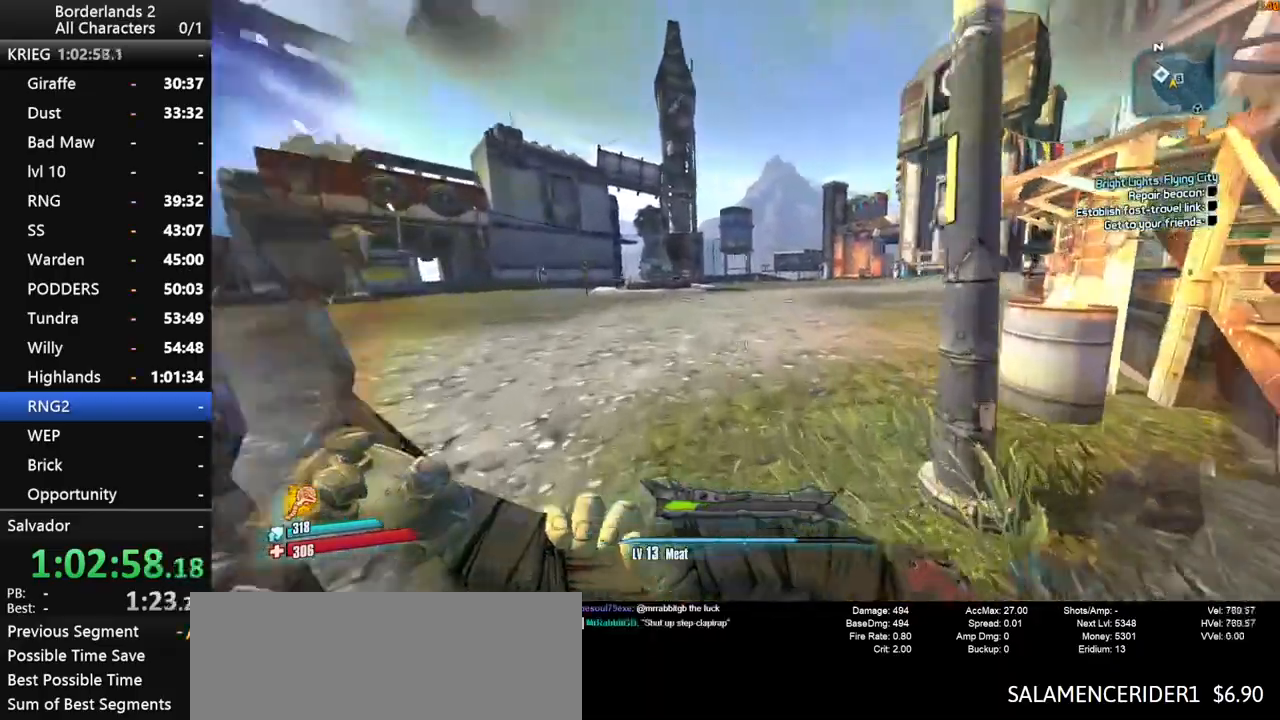
{"keys": ["a", "w"], "mouse": [], "mouse_move": "right", "events": [[366, "a", "down"]]}
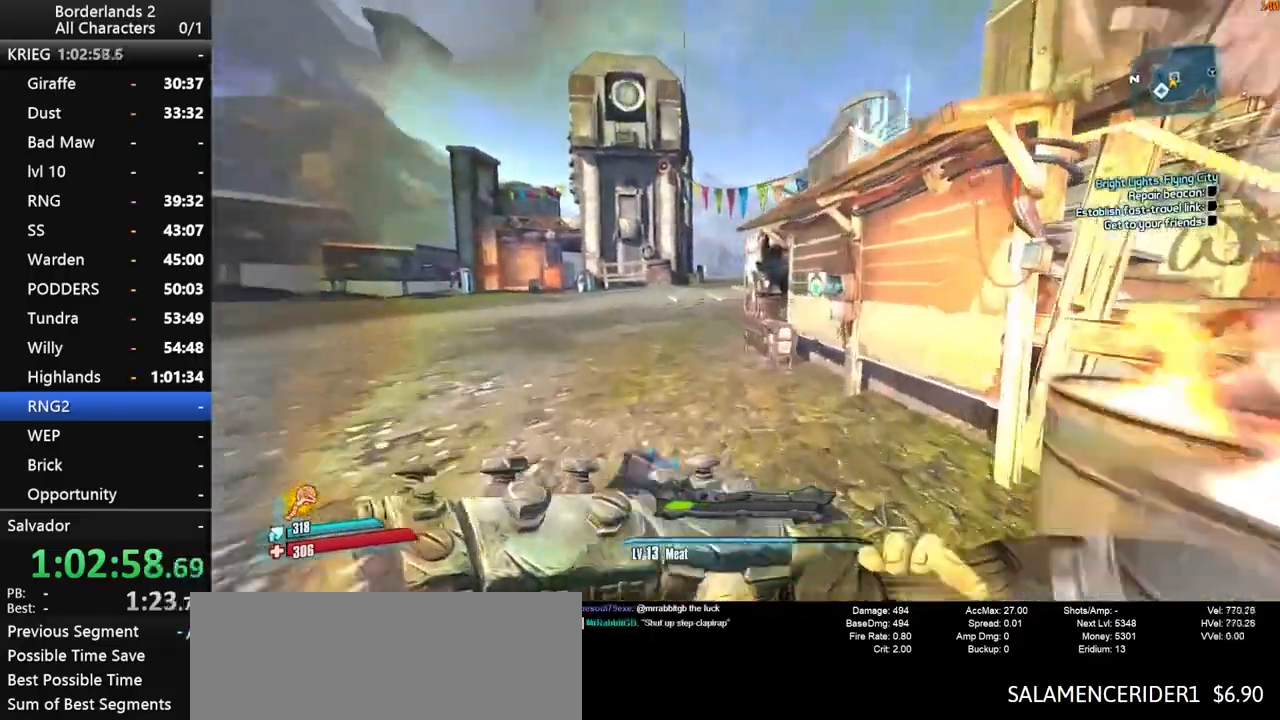
{"keys": ["e"], "mouse": [], "mouse_move": "right", "events": [[200, "a", "up"], [383, "w", "up"], [483, "e", "down"]]}
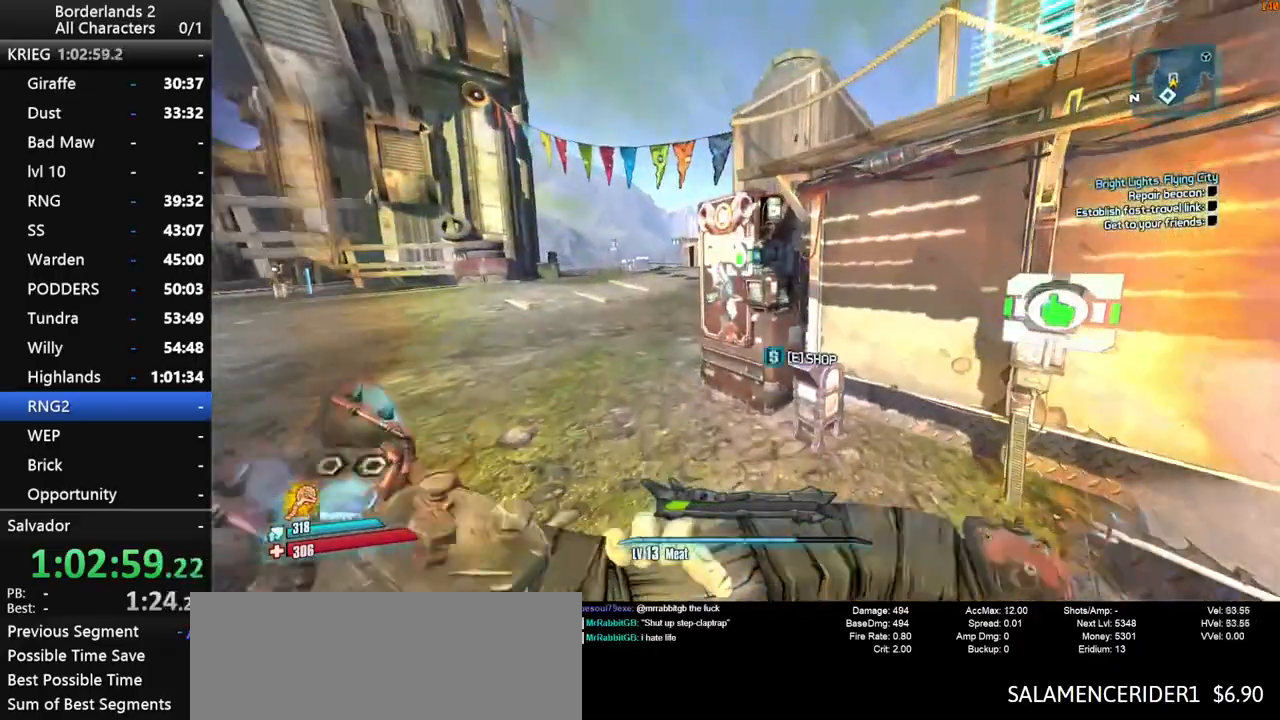
{"keys": [], "mouse": [], "mouse_move": "still", "events": [[66, "e", "up"], [300, "e", "down"], [400, "e", "up"]]}
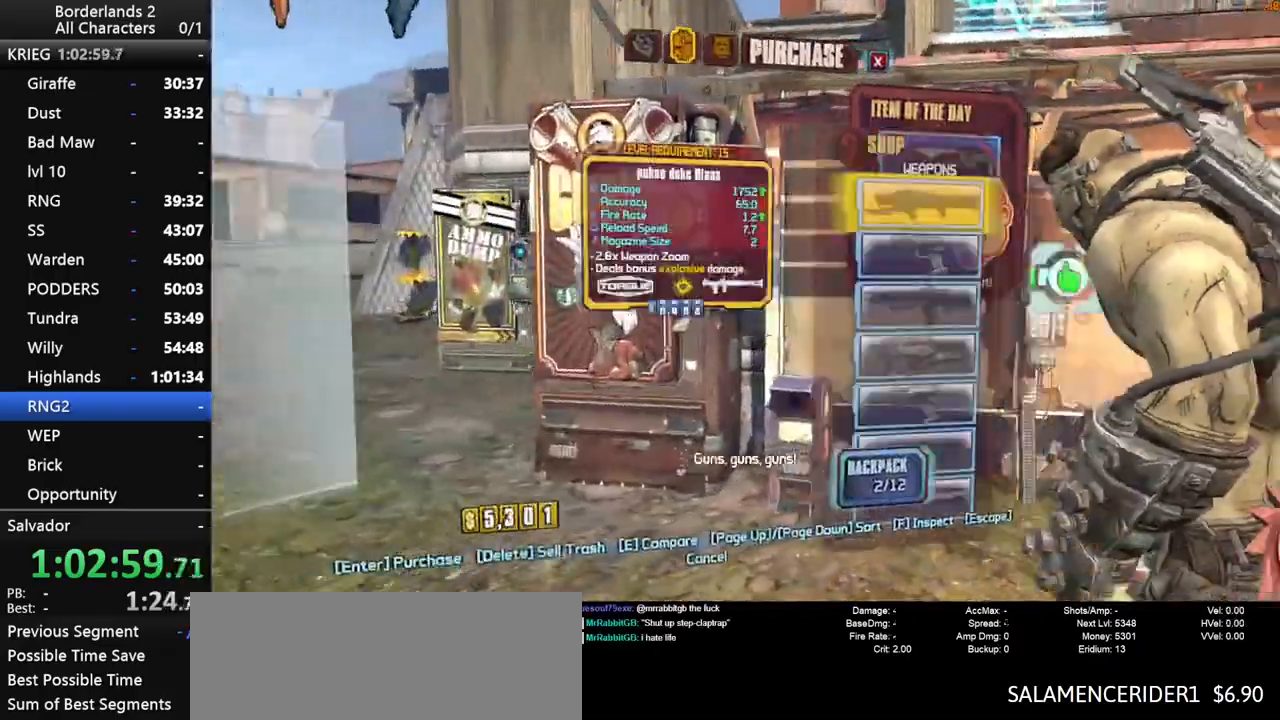
{"keys": [], "mouse": [], "mouse_move": "left", "events": []}
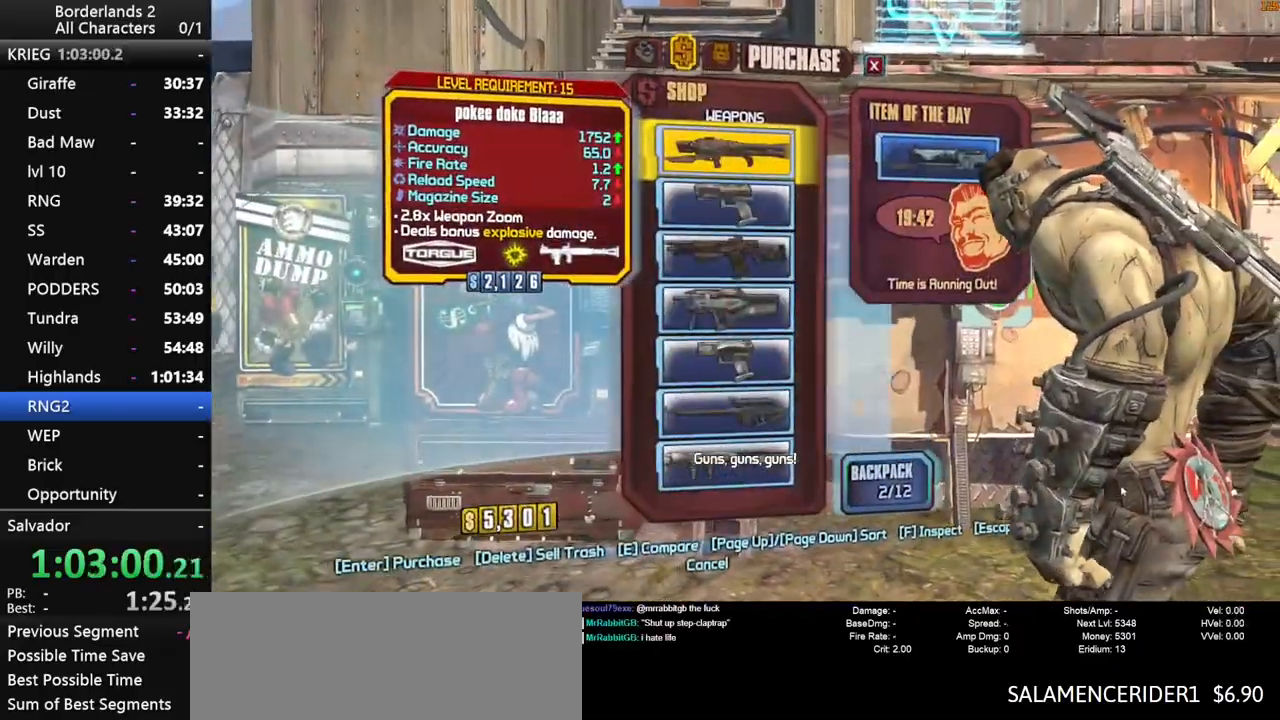
{"keys": [], "mouse": [], "mouse_move": "left", "events": [[250, "escape", "down"], [283, "escape", "up"]]}
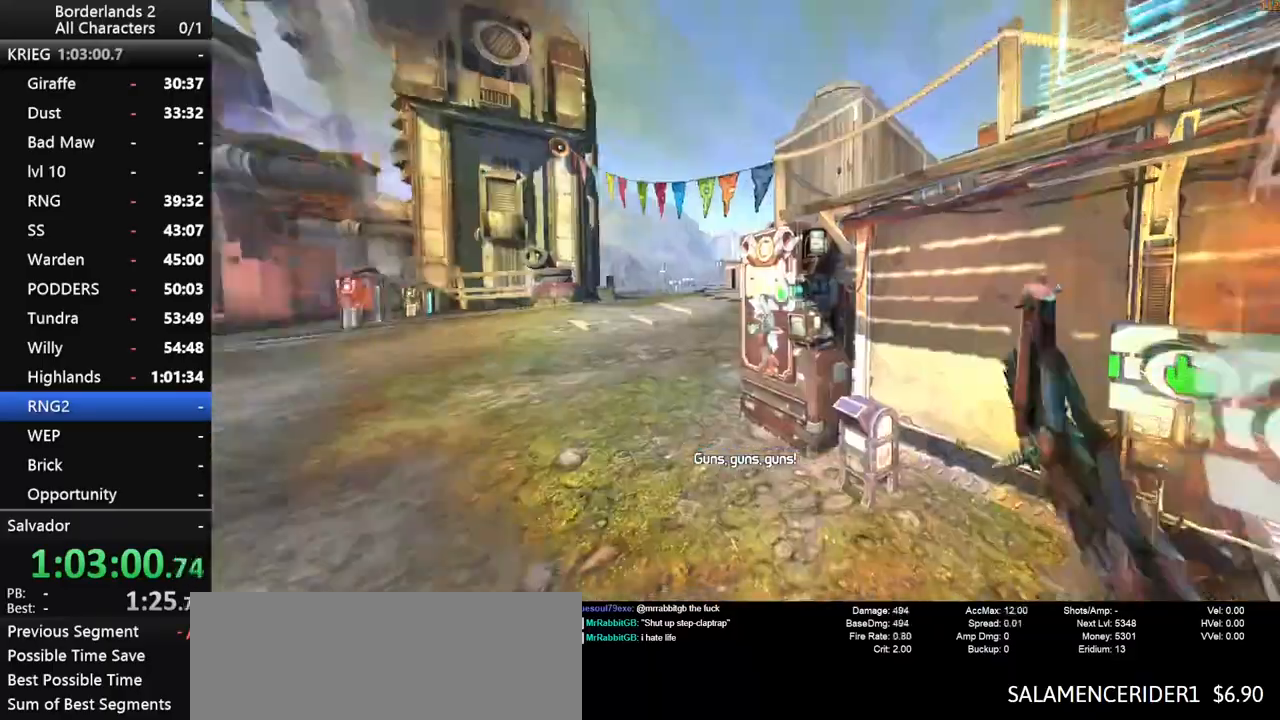
{"keys": ["shift", "w"], "mouse": [], "mouse_move": "still", "events": [[16, "a", "down"], [166, "w", "down"], [300, "shift", "down"], [350, "a", "up"]]}
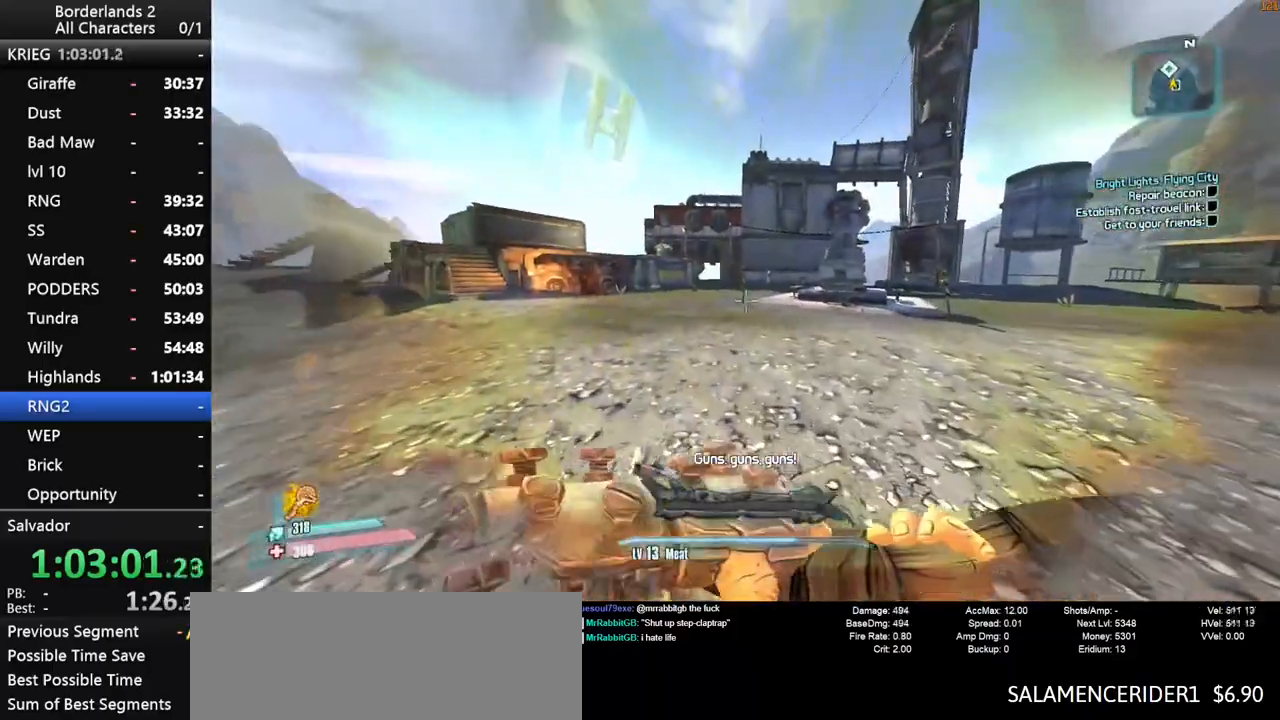
{"keys": ["shift", "w"], "mouse": [], "mouse_move": "still", "events": []}
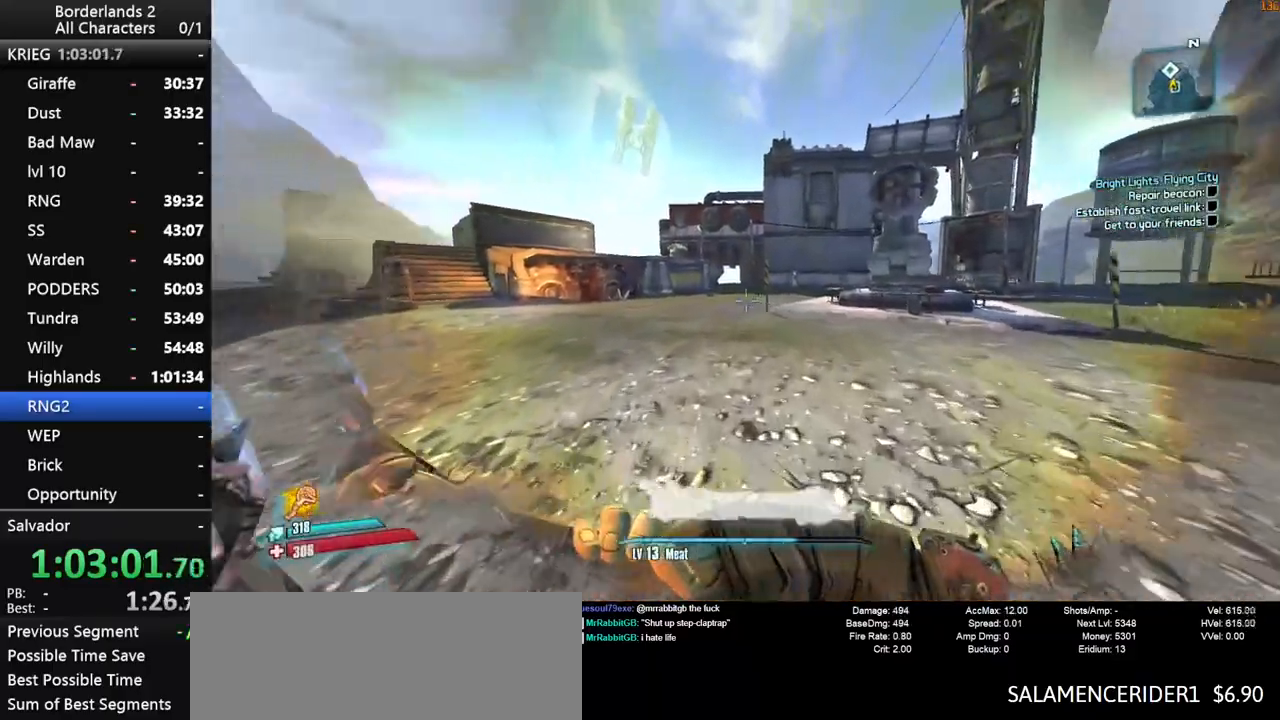
{"keys": ["shift", "w"], "mouse": [], "mouse_move": "still", "events": [[16, "shift", "up"], [433, "shift", "down"]]}
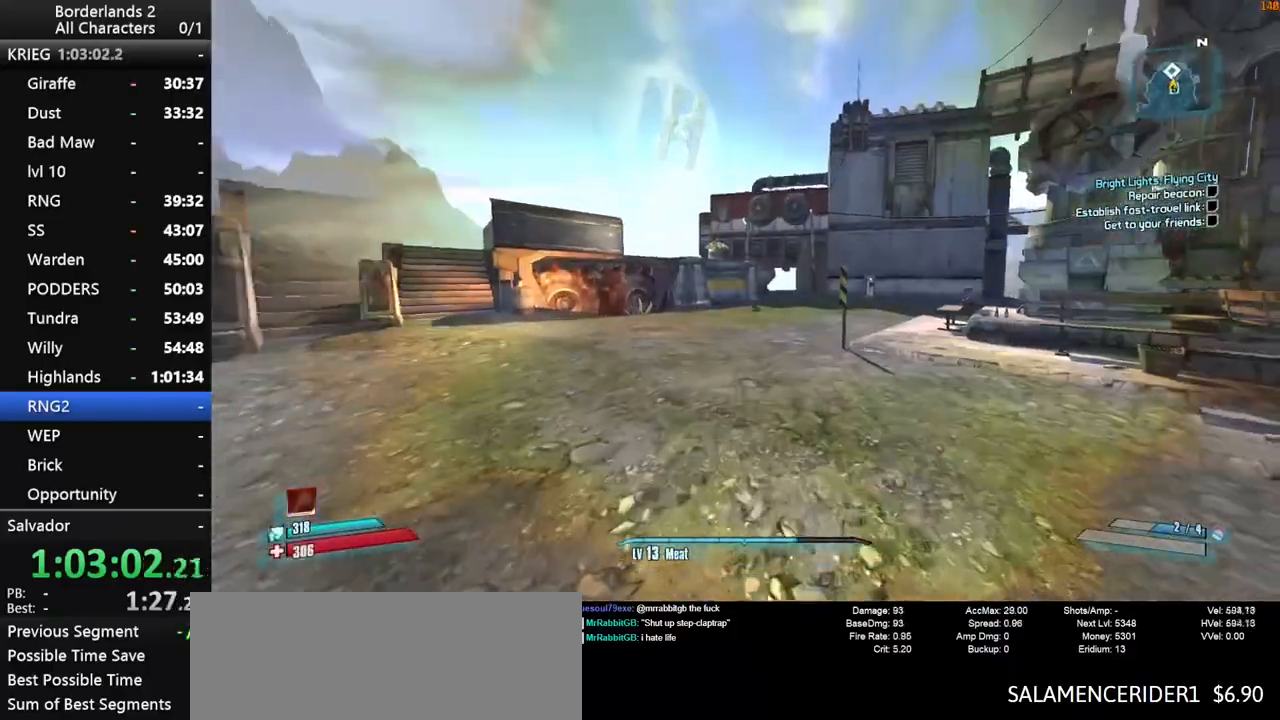
{"keys": ["shift", "w"], "mouse": [], "mouse_move": "still", "events": [[116, "shift", "up"], [166, "shift", "down"], [300, "shift", "up"], [350, "shift", "down"], [450, "shift", "up"], [500, "shift", "down"]]}
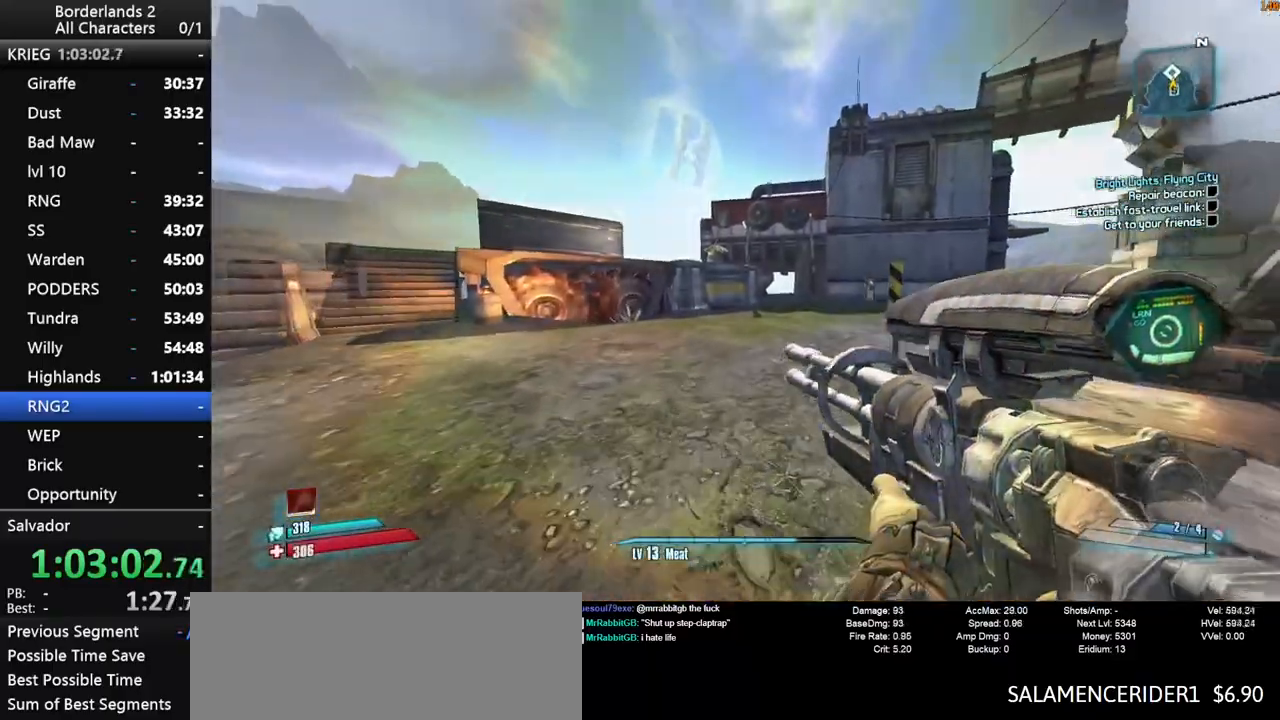
{"keys": ["shift", "w"], "mouse": [], "mouse_move": "still", "events": [[83, "shift", "up"], [83, "space", "down"], [183, "a", "down"], [416, "shift", "down"], [416, "space", "up"], [466, "a", "up"]]}
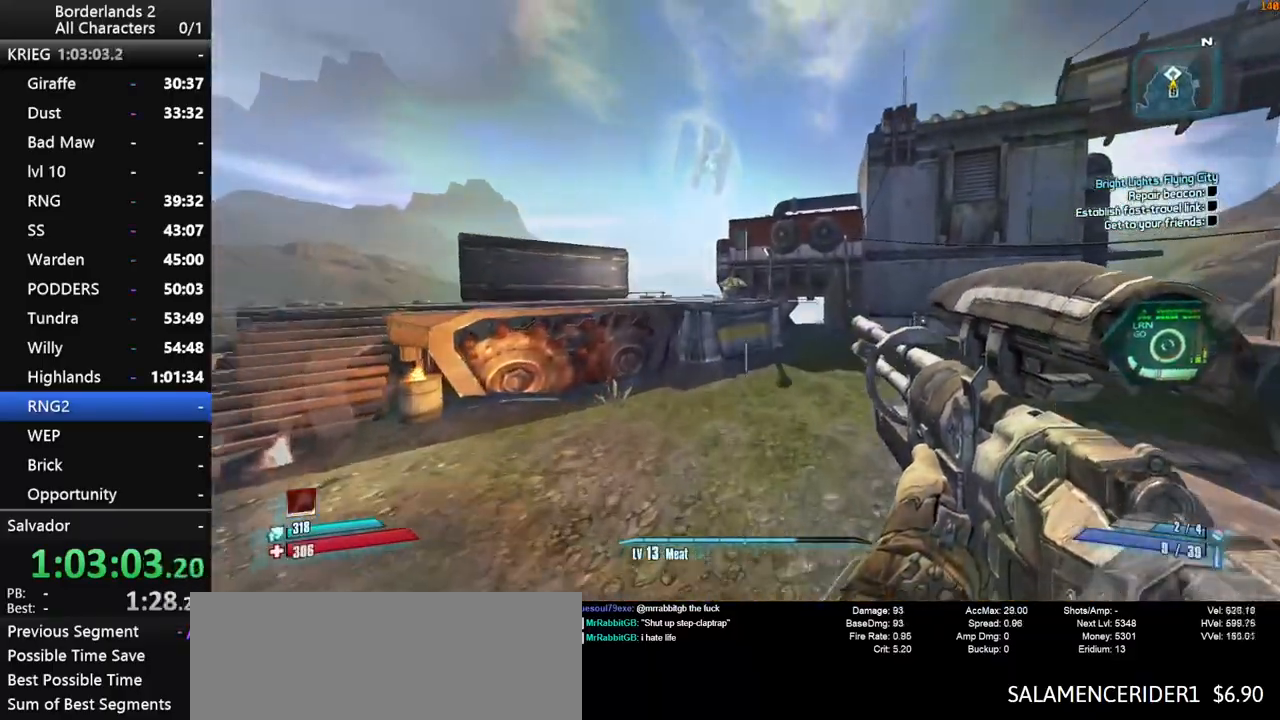
{"keys": ["3", "shift", "w"], "mouse": [], "mouse_move": "still", "events": [[283, "3", "down"], [333, "shift", "up"], [383, "shift", "down"]]}
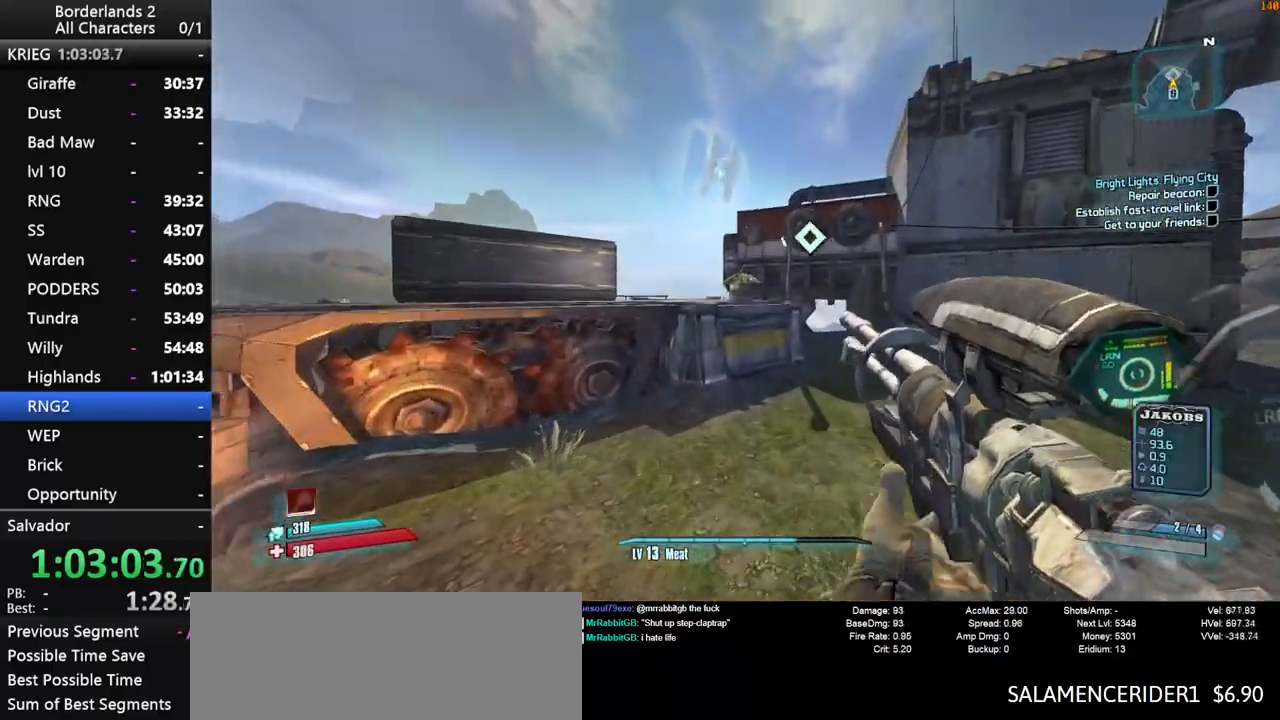
{"keys": ["1", "w"], "mouse": [], "mouse_move": "still", "events": [[16, "shift", "up"], [116, "3", "up"], [500, "1", "down"]]}
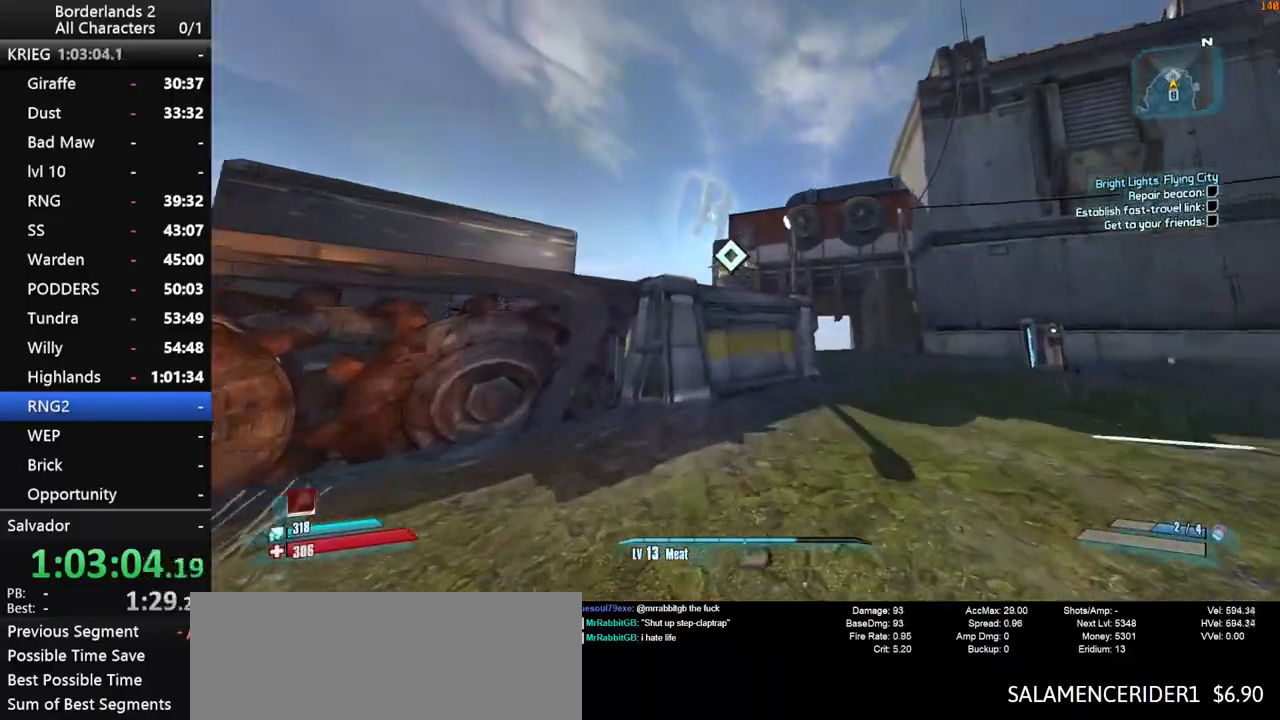
{"keys": ["shift", "space", "w"], "mouse": [], "mouse_move": "up-left", "events": [[133, "1", "up"], [233, "shift", "down"], [416, "space", "down"]]}
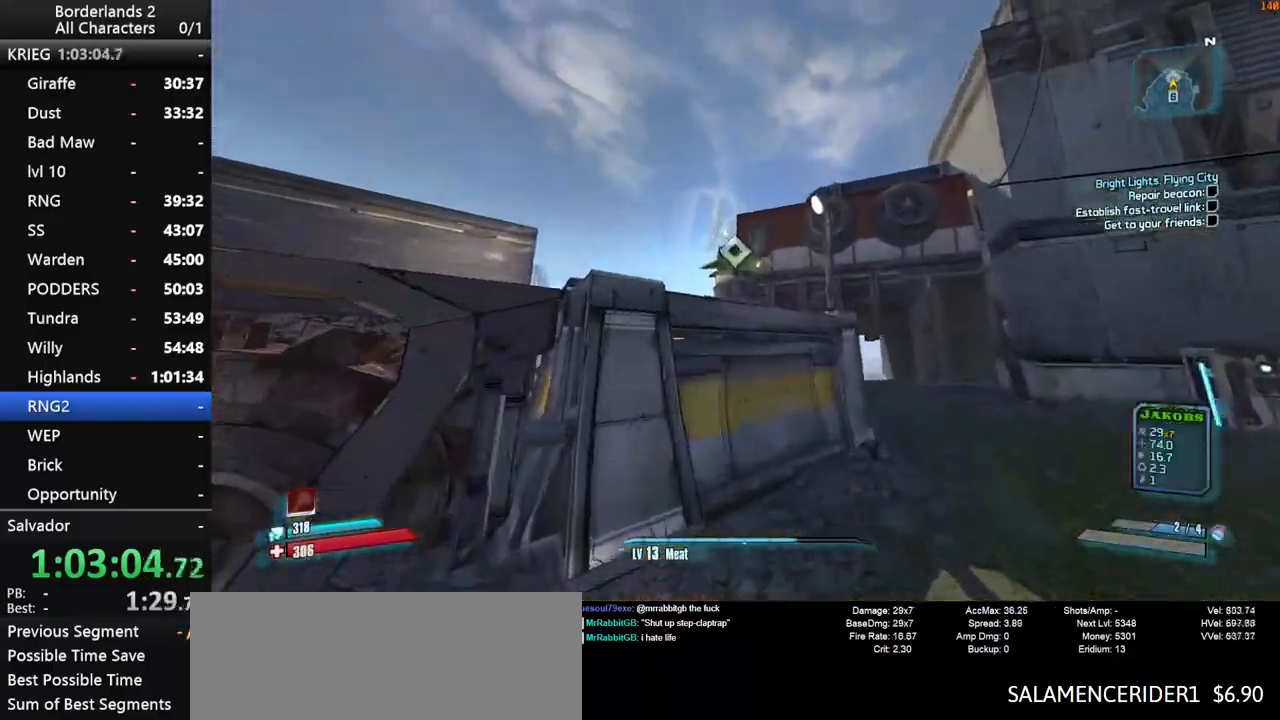
{"keys": [], "mouse": [], "mouse_move": "still", "events": [[50, "shift", "up"], [250, "e", "down"], [283, "e", "up"], [333, "space", "up"], [333, "w", "up"], [433, "e", "down"], [483, "e", "up"]]}
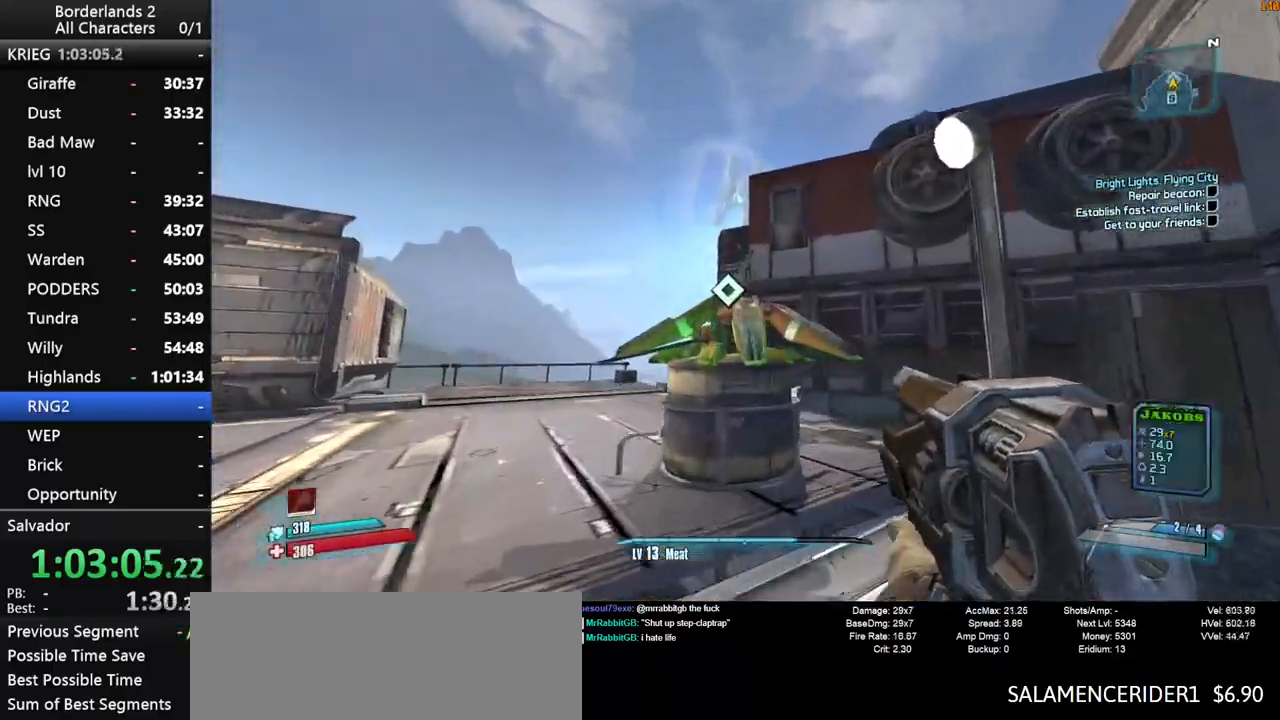
{"keys": ["w"], "mouse": [], "mouse_move": "right", "events": [[66, "e", "down"], [166, "e", "up"], [216, "e", "down"], [400, "w", "down"], [450, "e", "up"]]}
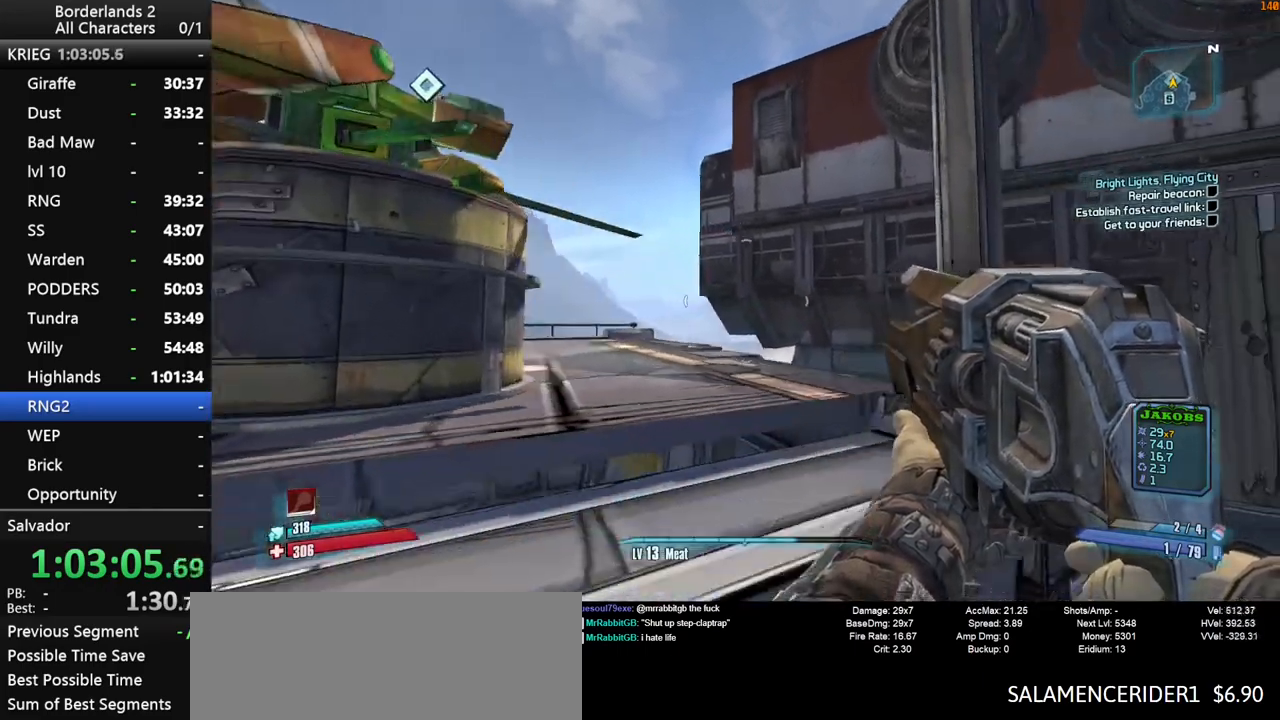
{"keys": ["3", "shift", "w"], "mouse": [], "mouse_move": "up", "events": [[83, "shift", "down"], [466, "3", "down"]]}
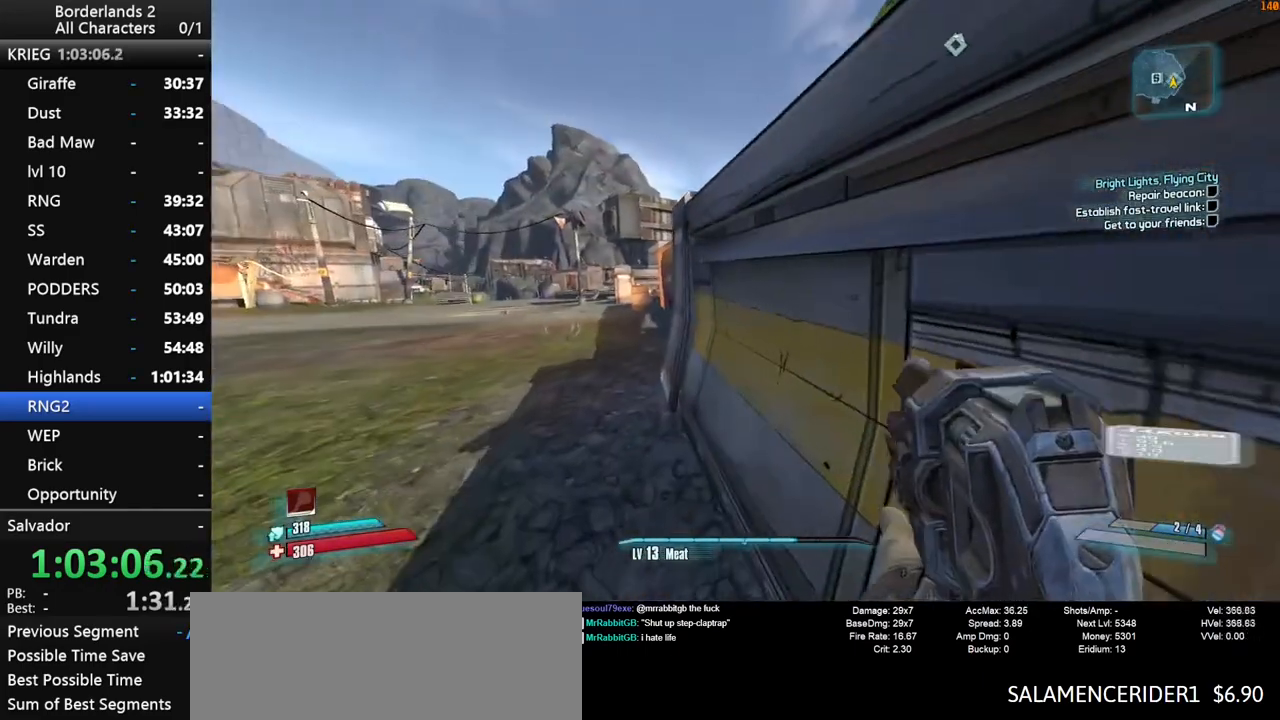
{"keys": ["a", "shift", "w"], "mouse": [], "mouse_move": "still", "events": [[50, "1", "down"], [100, "3", "up"], [200, "1", "up"], [383, "a", "down"]]}
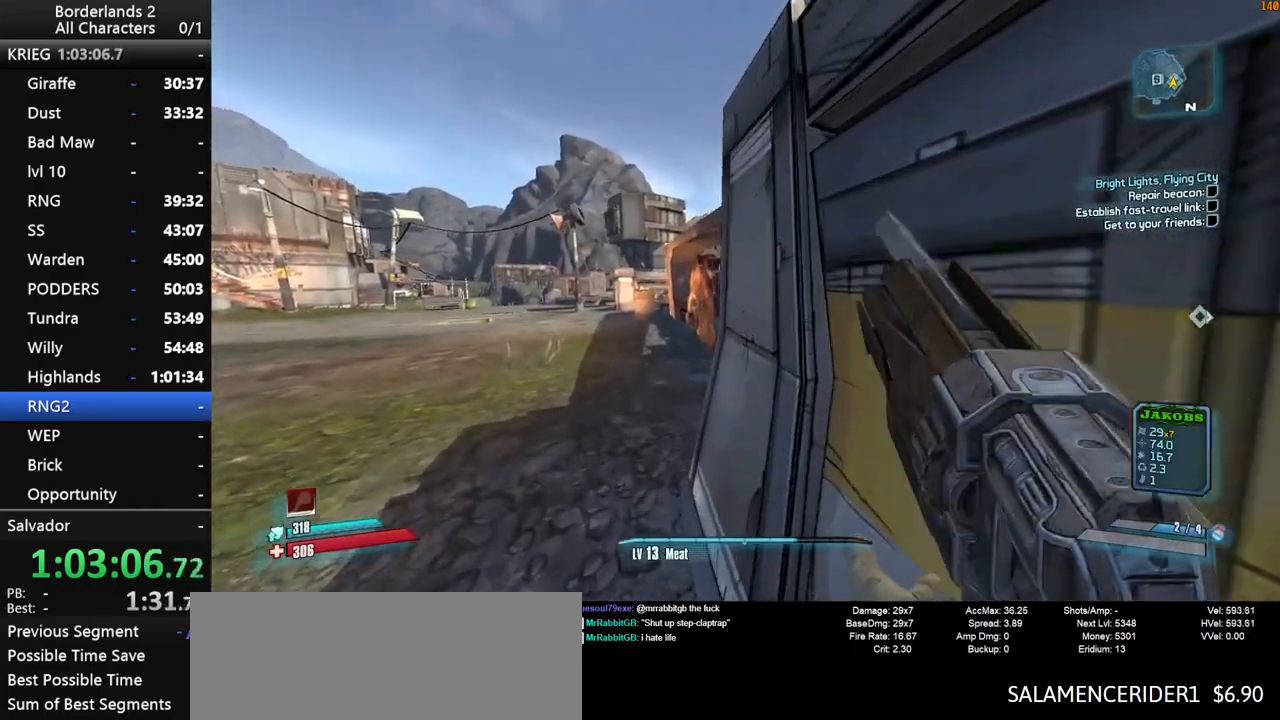
{"keys": ["d", "s"], "mouse": [], "mouse_move": "up", "events": [[116, "w", "up"], [166, "a", "up"], [216, "shift", "up"], [266, "d", "down"], [400, "s", "down"]]}
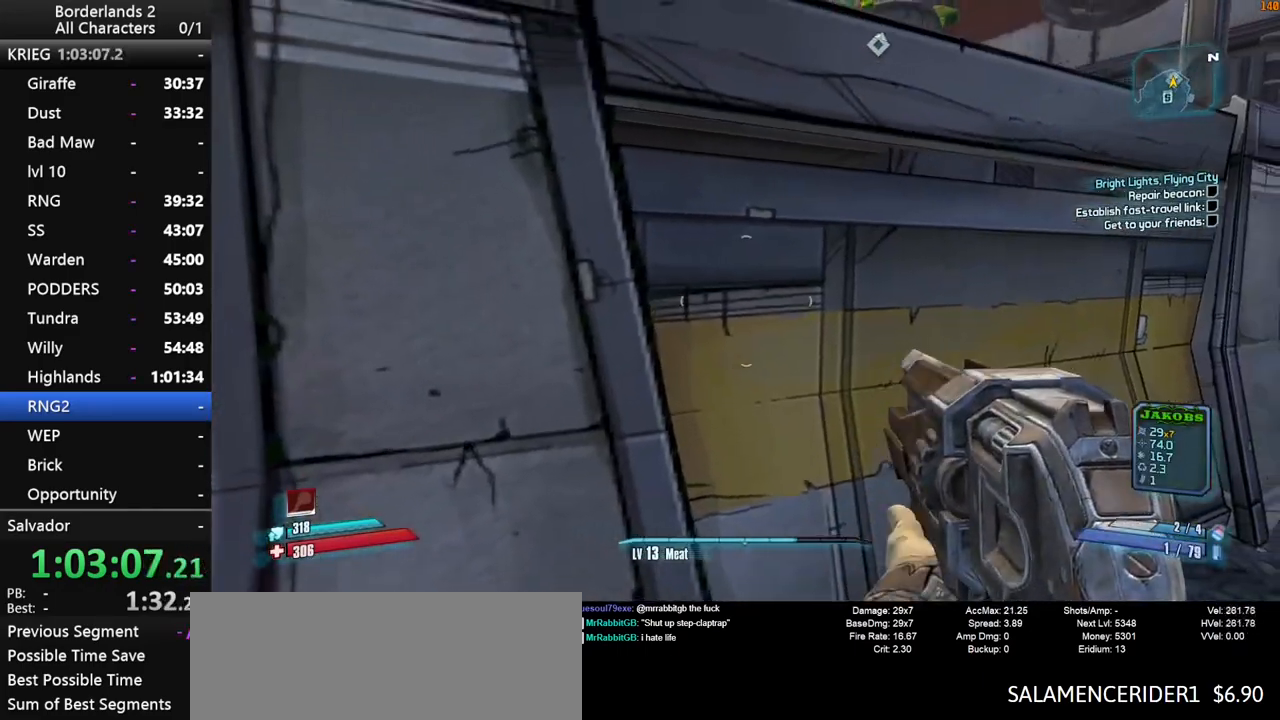
{"keys": [], "mouse": [], "mouse_move": "still", "events": [[133, "space", "down"], [183, "d", "up"], [233, "s", "up"], [266, "space", "up"]]}
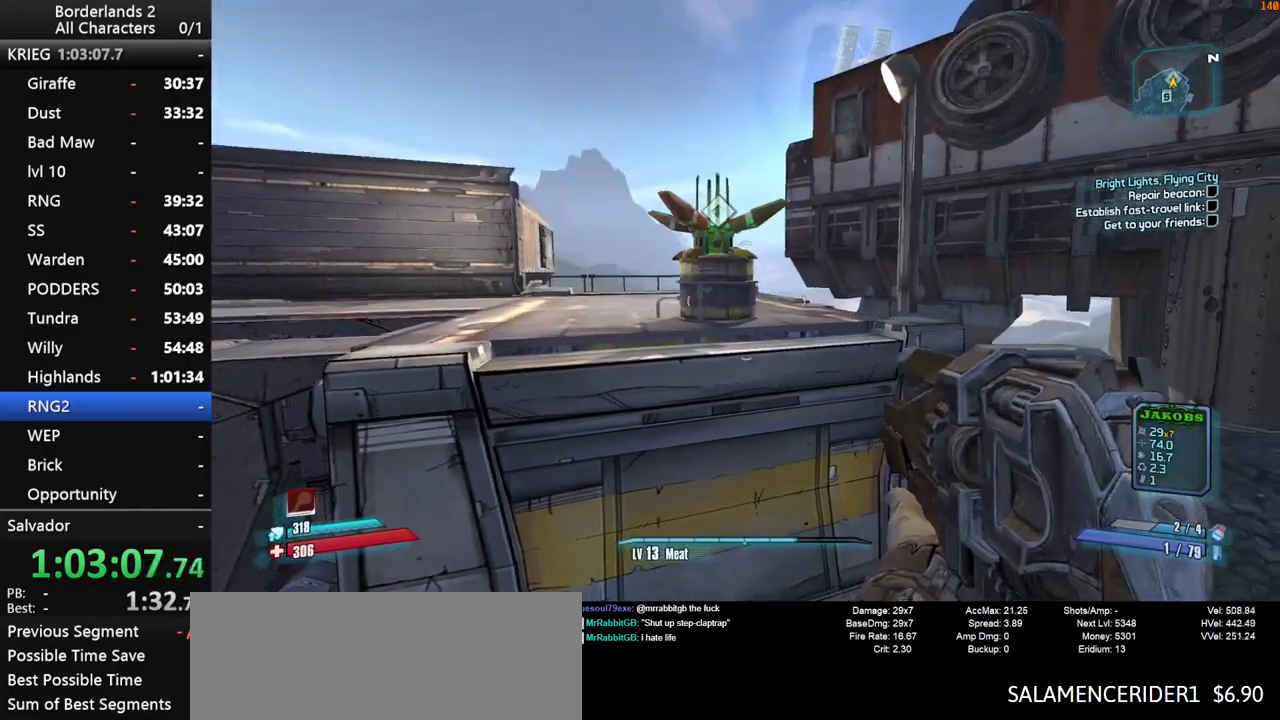
{"keys": ["end", "space", "up"], "mouse": [], "mouse_move": "still", "events": [[250, "escape", "down"], [300, "escape", "up"], [333, "end", "down"], [333, "space", "down"], [383, "space", "up"], [433, "up", "down"], [483, "space", "down"]]}
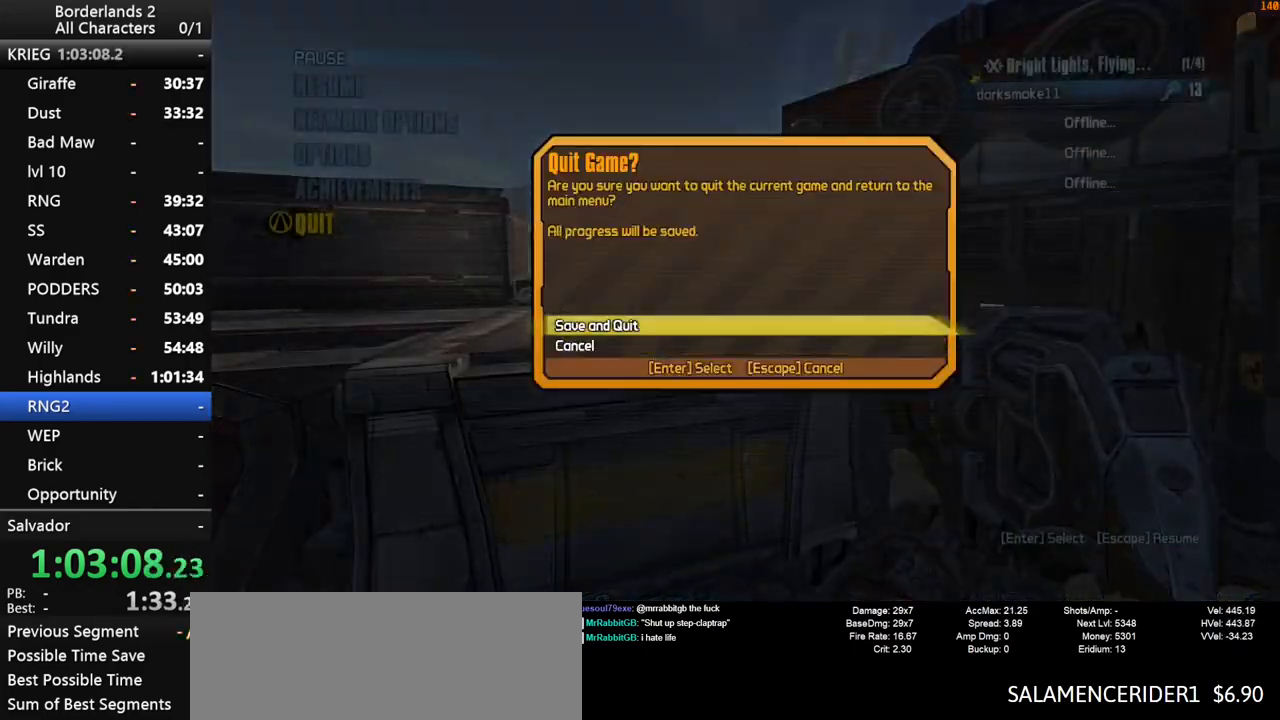
{"keys": [], "mouse": [], "mouse_move": "still", "events": [[33, "end", "up"], [33, "space", "up"], [33, "up", "up"]]}
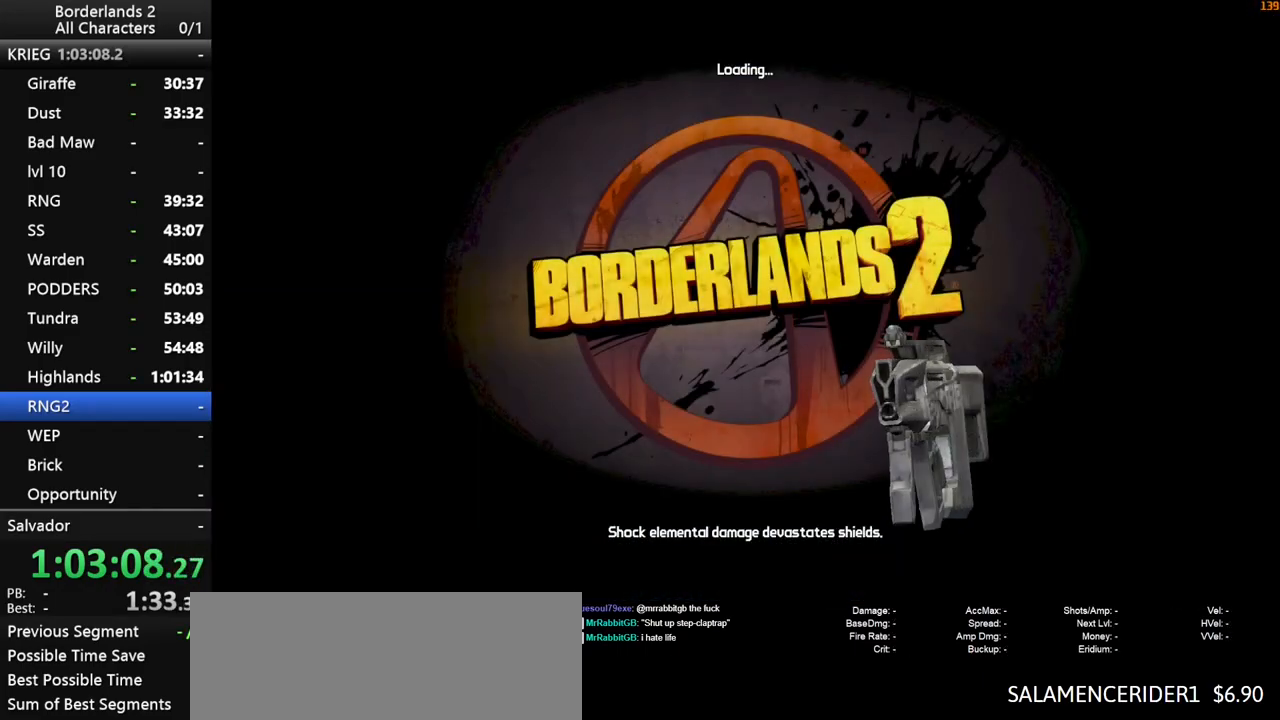
{"keys": [], "mouse": [], "mouse_move": "still", "events": []}
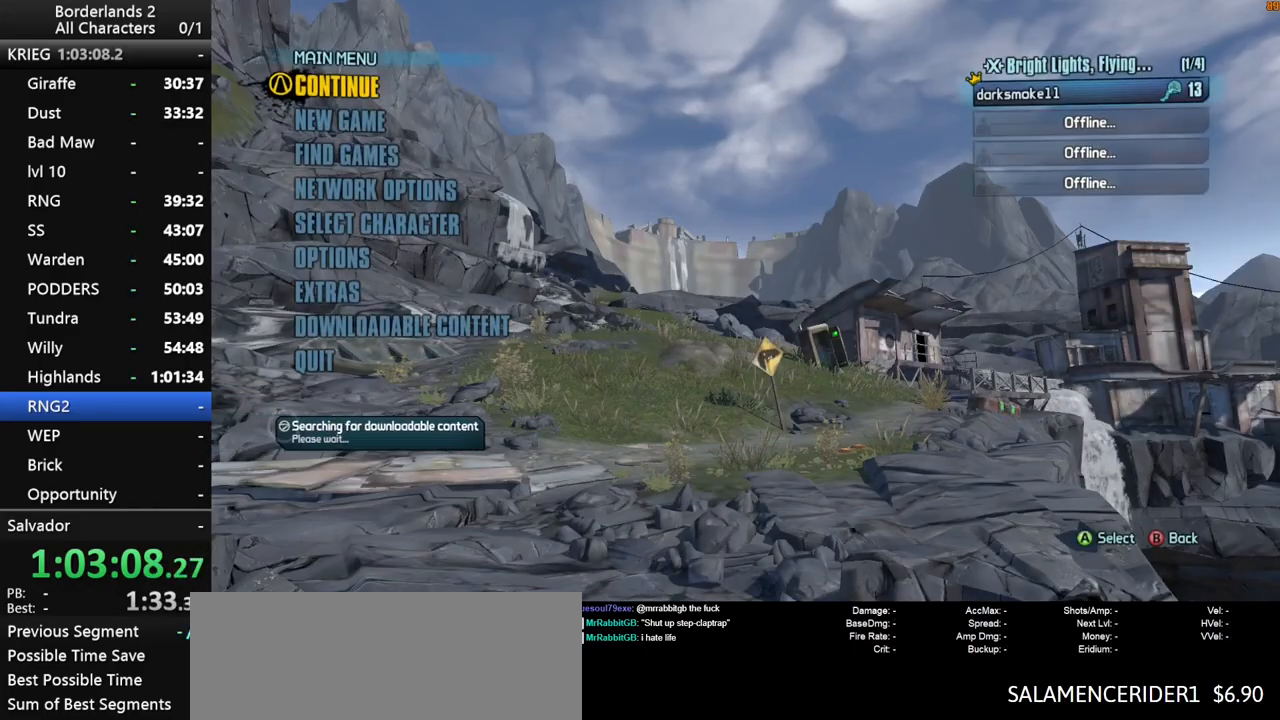
{"keys": [], "mouse": [], "mouse_move": "still", "events": []}
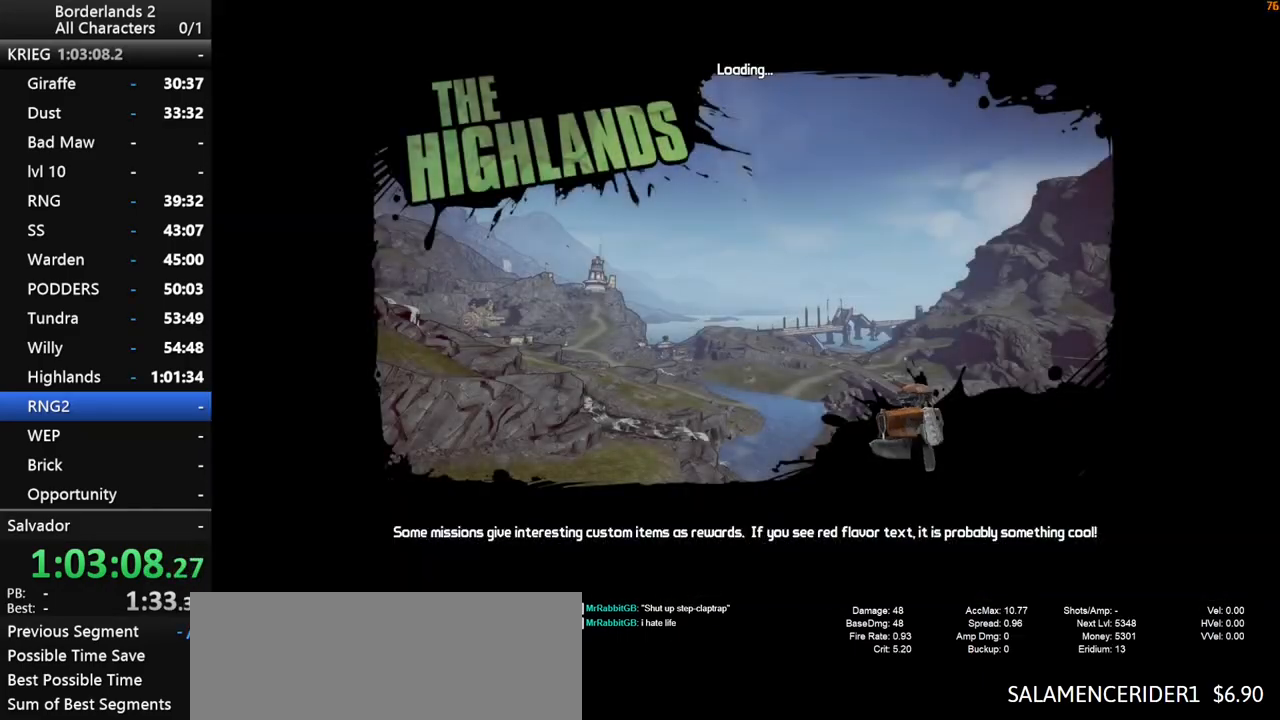
{"keys": [], "mouse": [], "mouse_move": "still", "events": []}